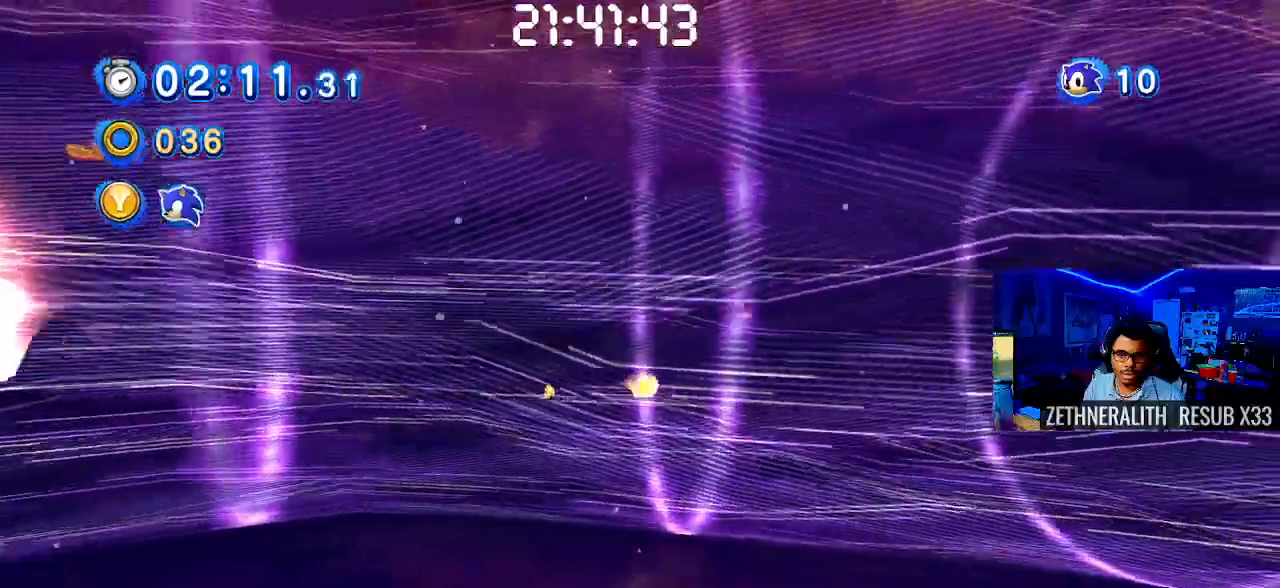
Gameplay with a controller (PlayStation layout); each line is a JSON object with the inputs held at the frame after it (dt_ms = milliseconds from this image to that frame). "events" lists button and stick changes between this image and that frame as [ms after this image, input, new state], when the widget could be followed in between. Not read: R3.
{"dt_ms": 500, "buttons": ["SQUARE"], "left_stick": "down-right", "right_stick": "center", "events": [[433, "SQUARE", "up"], [483, "SQUARE", "down"]]}
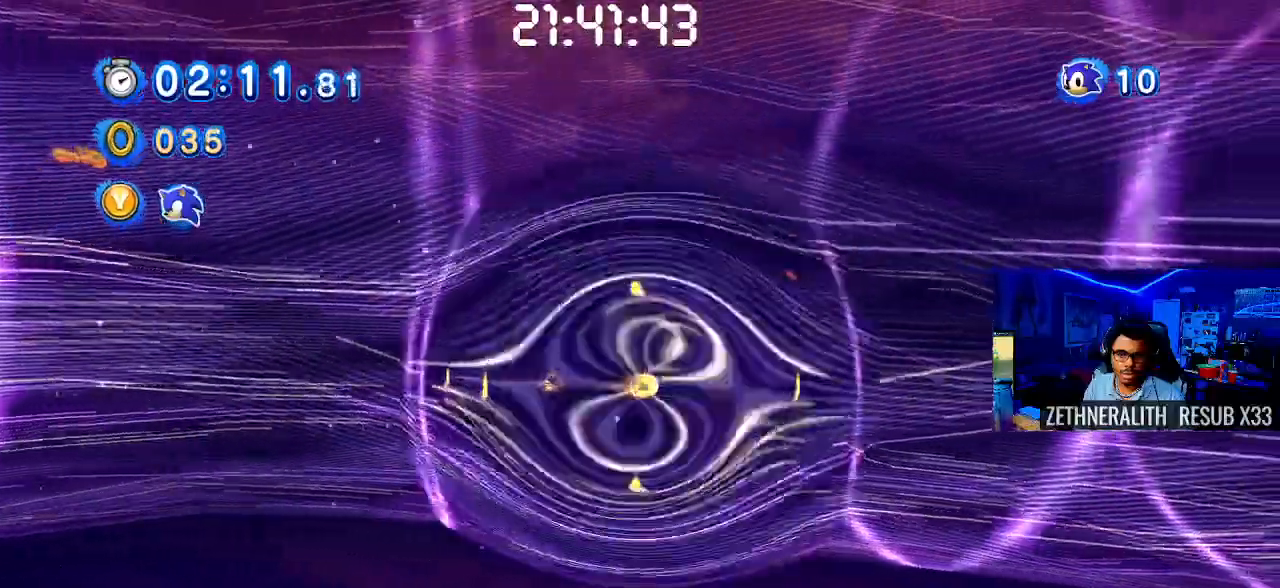
{"dt_ms": 500, "buttons": ["SQUARE"], "left_stick": "down-right", "right_stick": "center", "events": []}
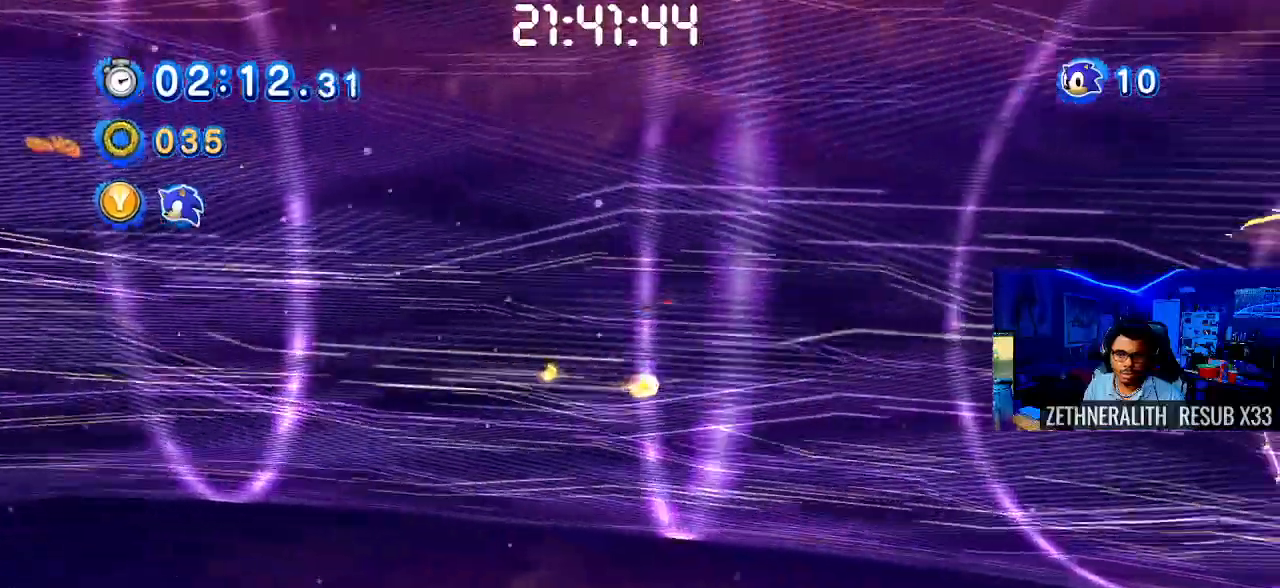
{"dt_ms": 500, "buttons": ["SQUARE"], "left_stick": "right", "right_stick": "center", "events": [[217, "left_stick", "up-right"], [433, "left_stick", "right"]]}
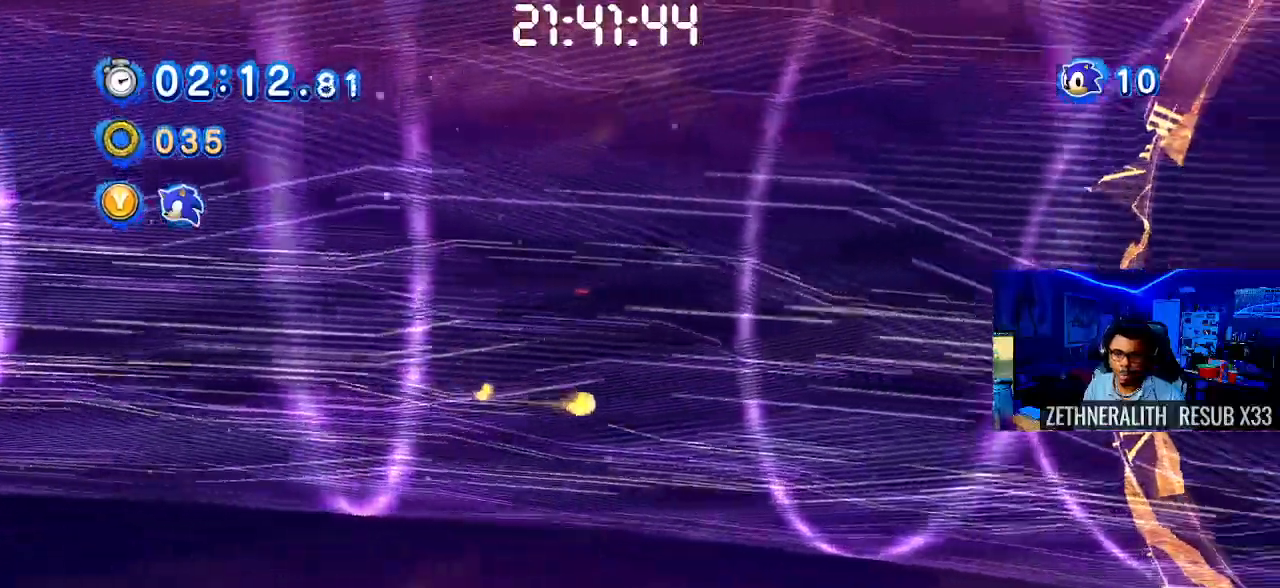
{"dt_ms": 500, "buttons": ["SQUARE"], "left_stick": "up-right", "right_stick": "center", "events": [[333, "left_stick", "up-right"]]}
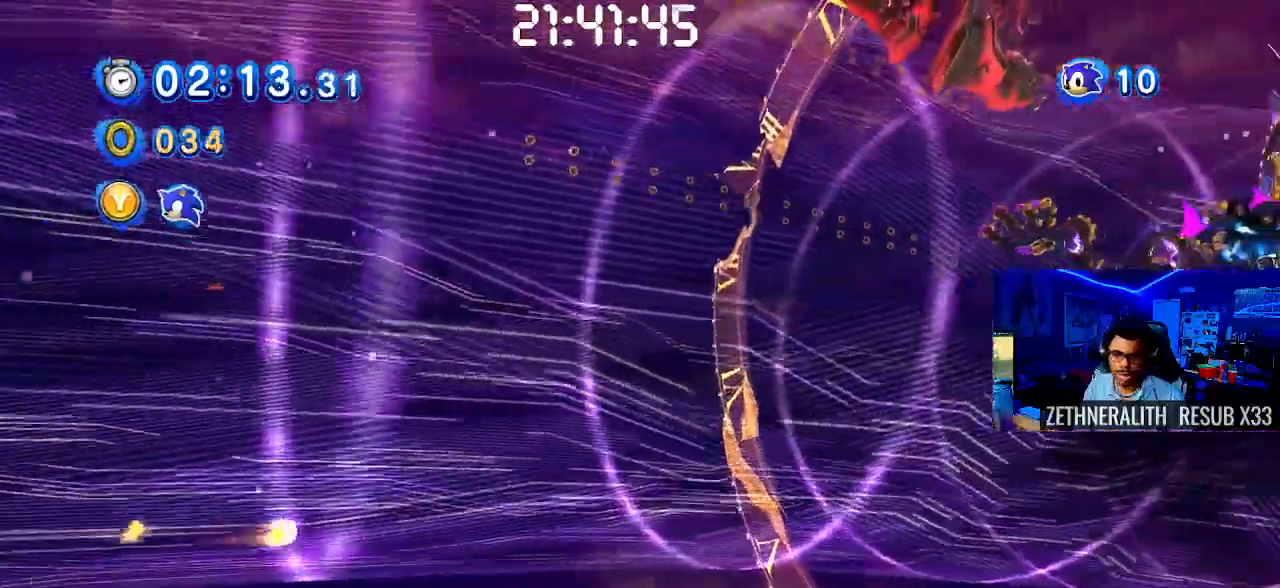
{"dt_ms": 500, "buttons": ["SQUARE"], "left_stick": "up-right", "right_stick": "center", "events": []}
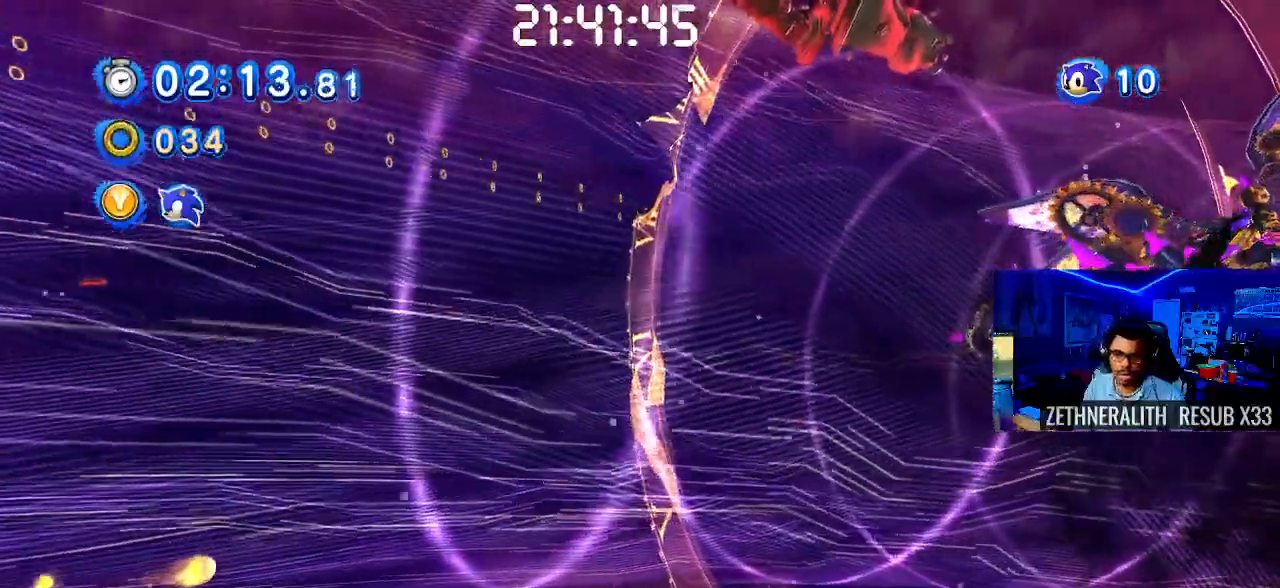
{"dt_ms": 500, "buttons": ["SQUARE"], "left_stick": "right", "right_stick": "center", "events": [[117, "SQUARE", "up"], [217, "SQUARE", "down"], [383, "left_stick", "right"]]}
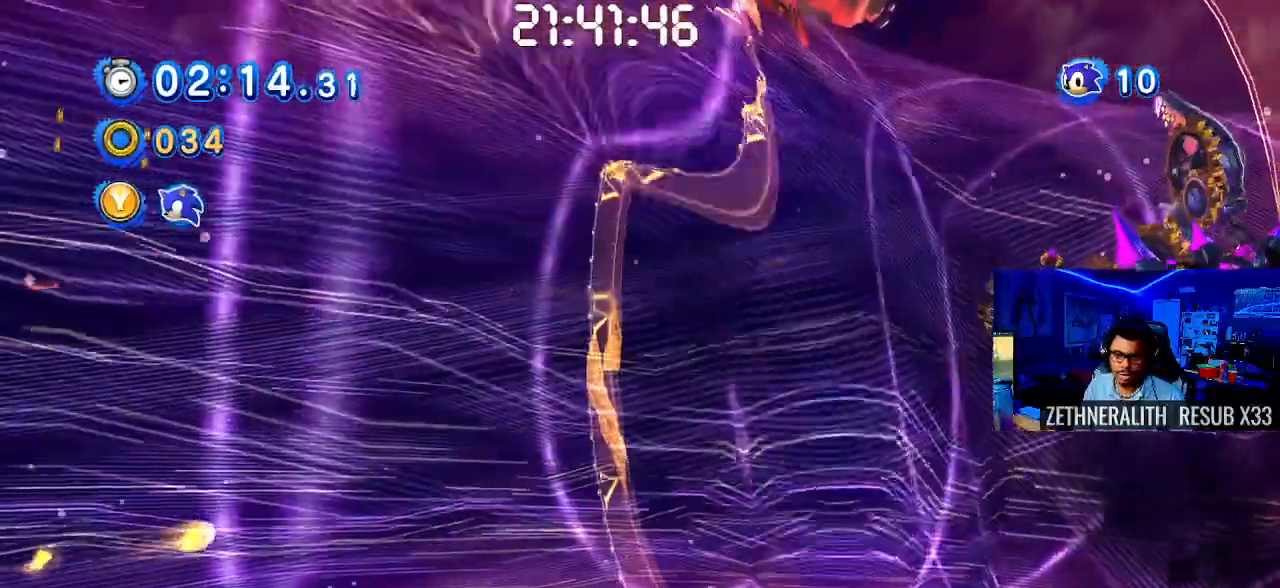
{"dt_ms": 500, "buttons": ["SQUARE"], "left_stick": "right", "right_stick": "center", "events": []}
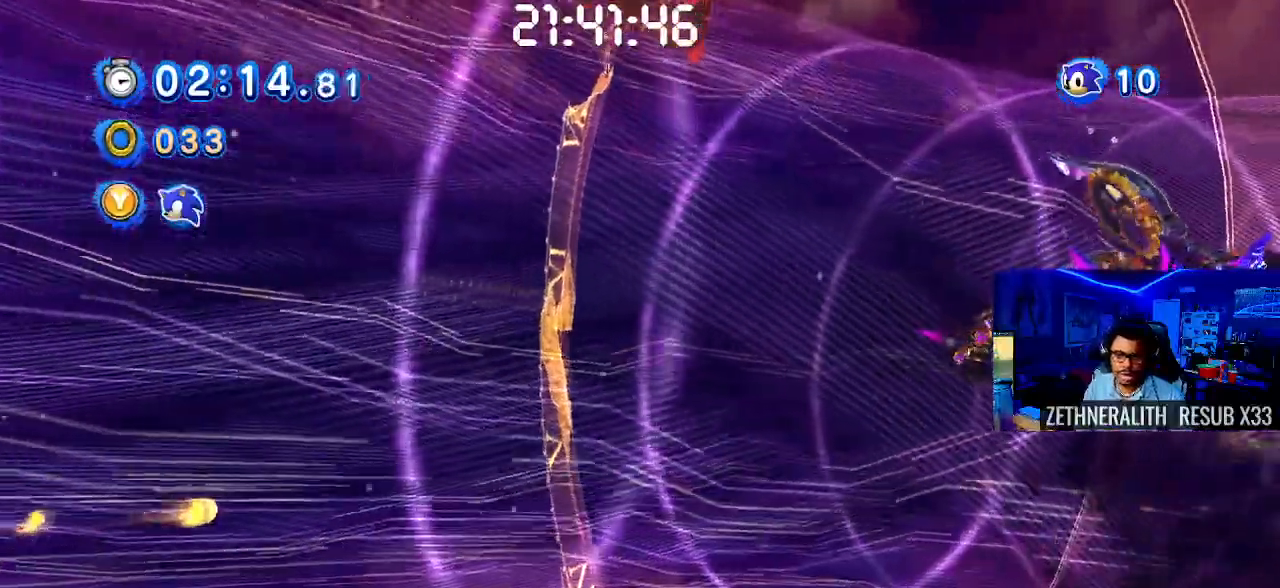
{"dt_ms": 500, "buttons": ["SQUARE"], "left_stick": "down-right", "right_stick": "center", "events": [[67, "left_stick", "down-right"]]}
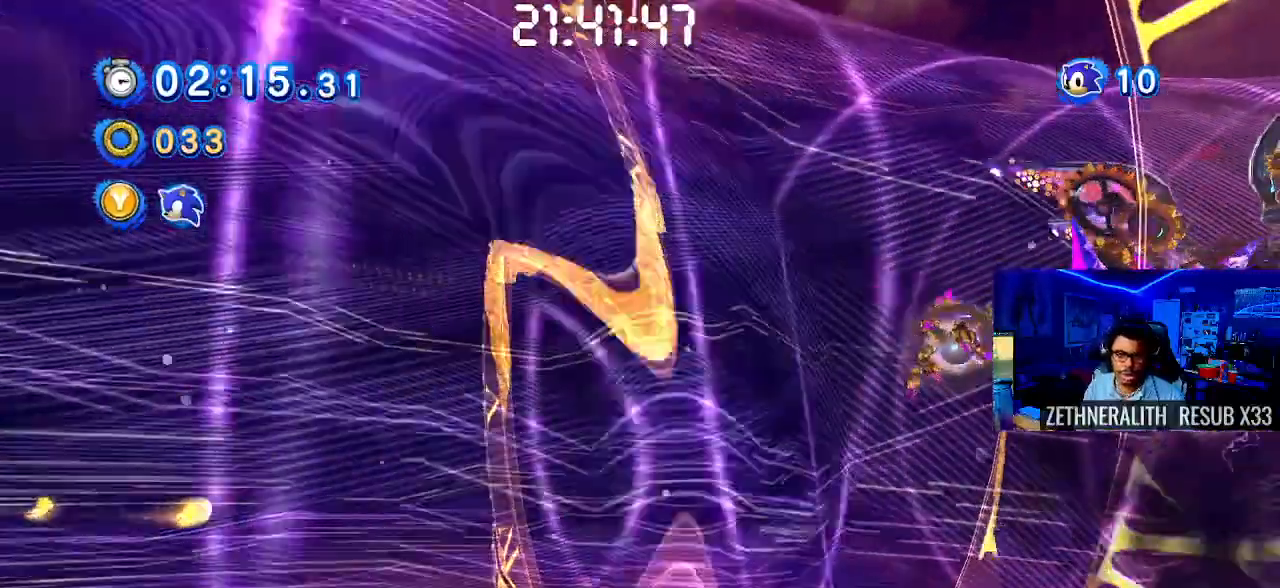
{"dt_ms": 500, "buttons": ["SQUARE"], "left_stick": "down-right", "right_stick": "center", "events": []}
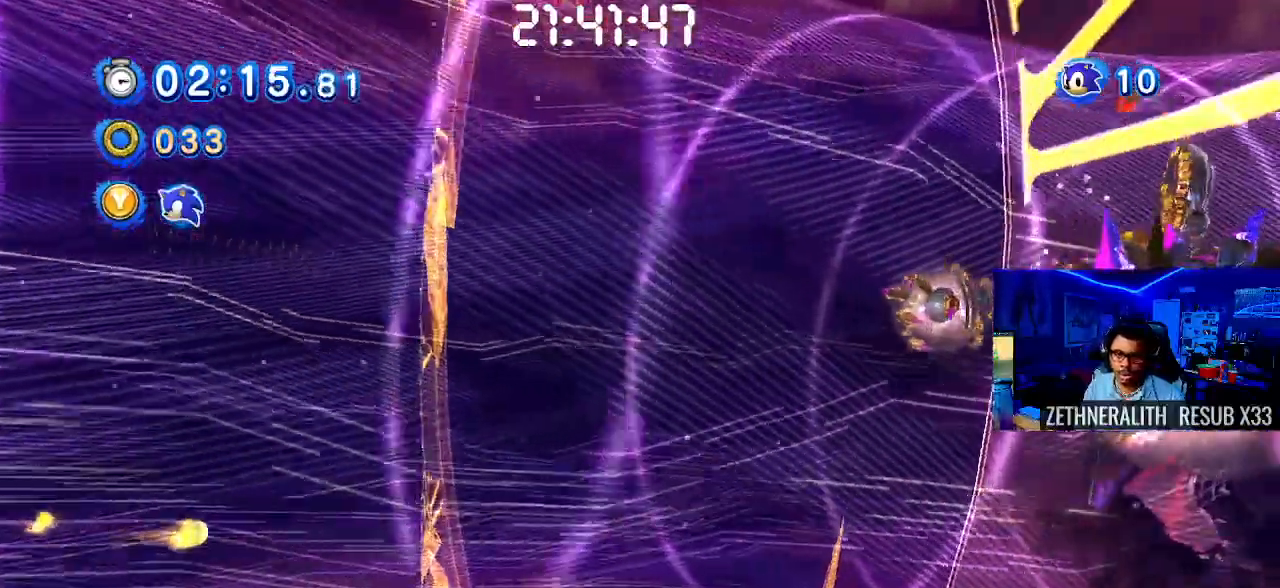
{"dt_ms": 500, "buttons": ["SQUARE"], "left_stick": "right", "right_stick": "center", "events": [[83, "left_stick", "right"], [333, "SQUARE", "up"], [483, "SQUARE", "down"]]}
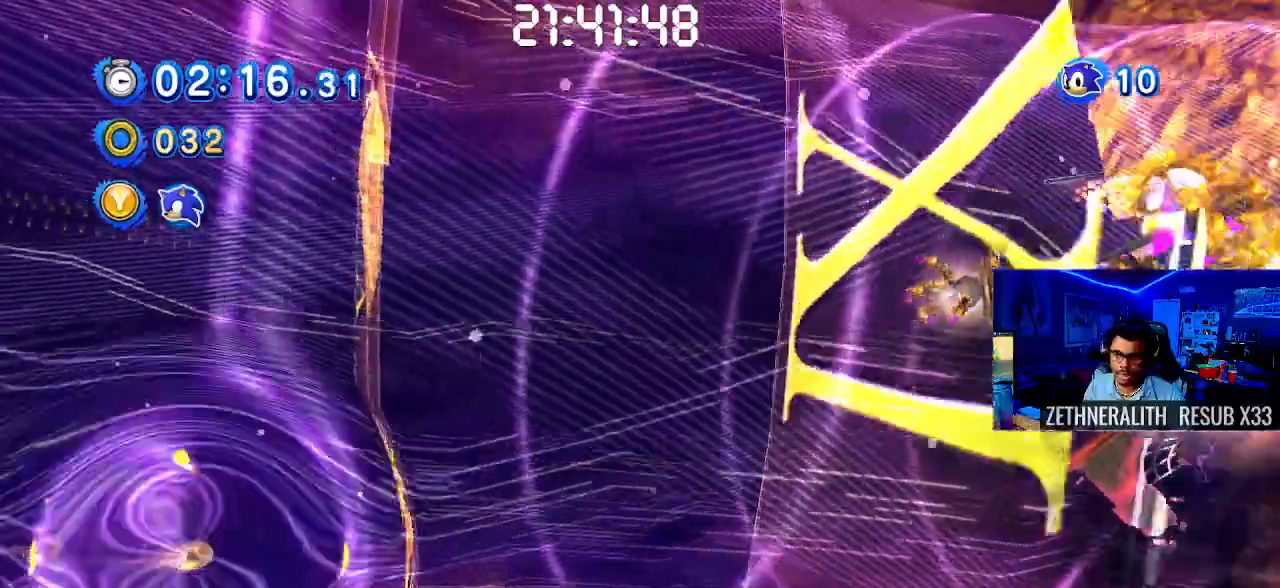
{"dt_ms": 1000, "buttons": ["SQUARE"], "left_stick": "right", "right_stick": "center"}
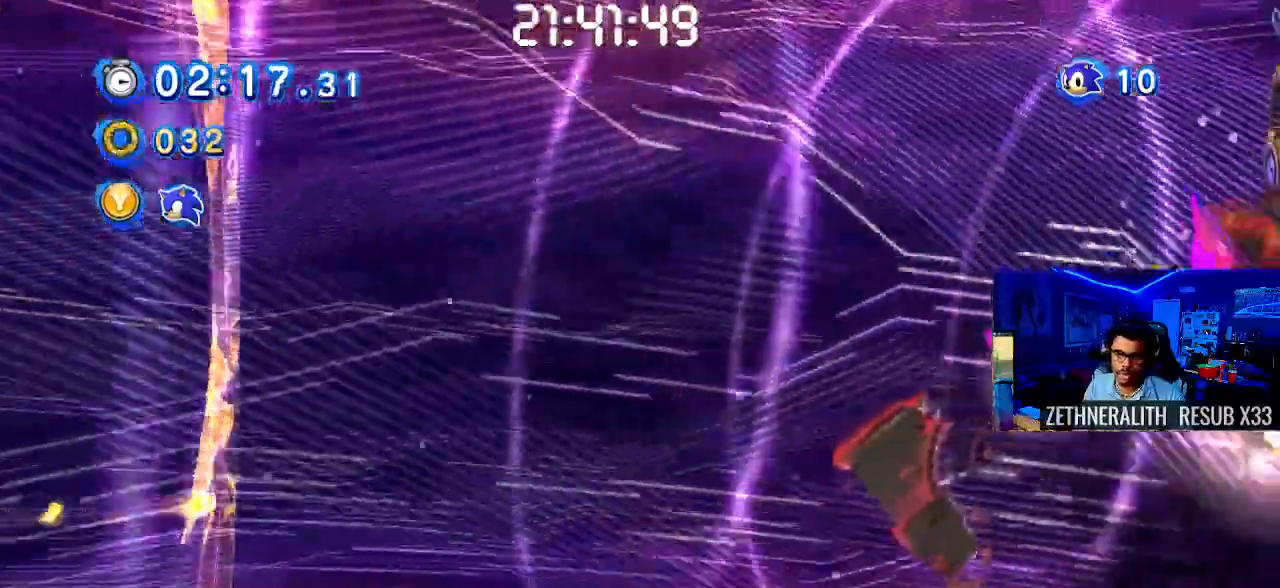
{"dt_ms": 500, "buttons": ["SQUARE"], "left_stick": "down-right", "right_stick": "center", "events": [[17, "right_stick", "right"], [217, "right_stick", "center"], [467, "left_stick", "down-right"]]}
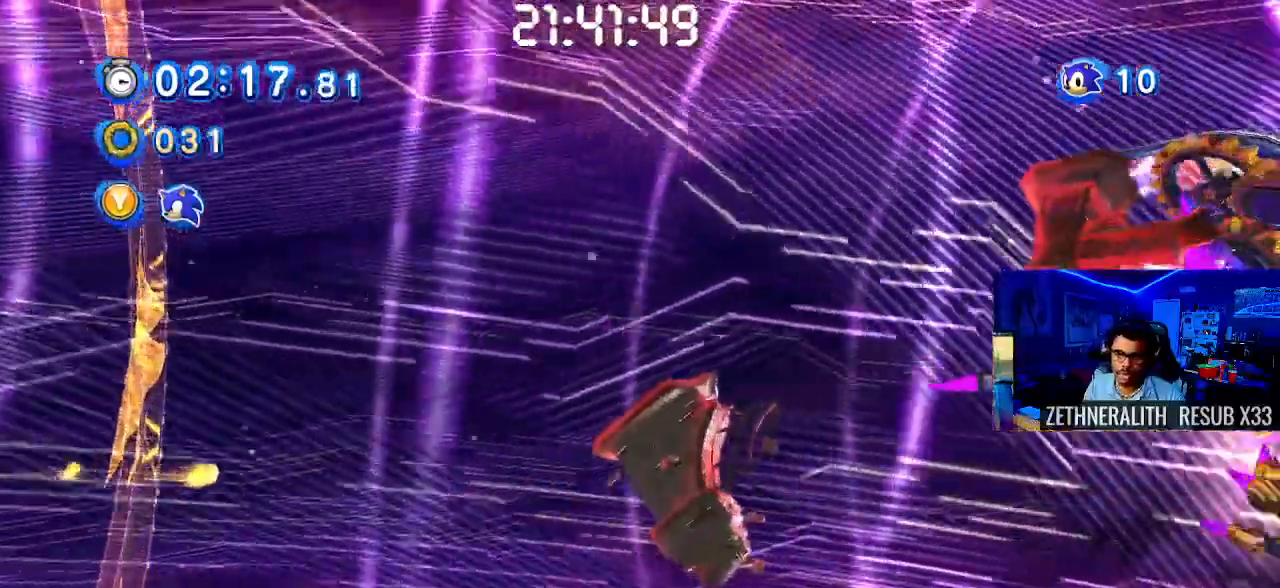
{"dt_ms": 500, "buttons": ["SQUARE"], "left_stick": "right", "right_stick": "center", "events": [[267, "left_stick", "right"]]}
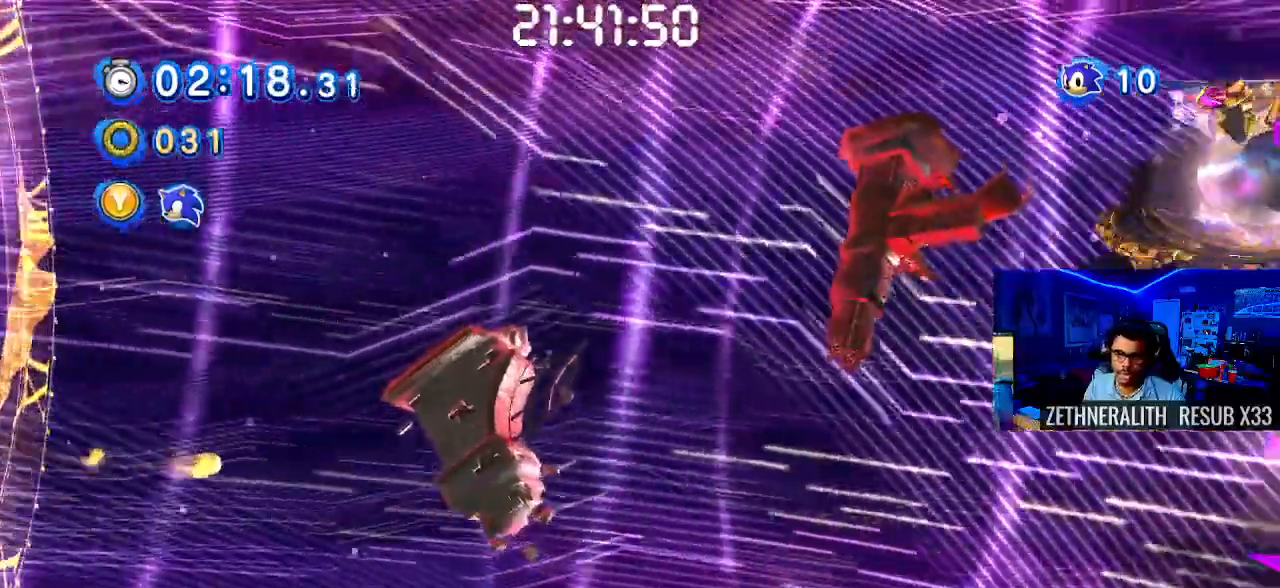
{"dt_ms": 500, "buttons": ["SQUARE"], "left_stick": "down-right", "right_stick": "center", "events": [[33, "left_stick", "down-right"], [117, "SQUARE", "up"], [167, "SQUARE", "down"]]}
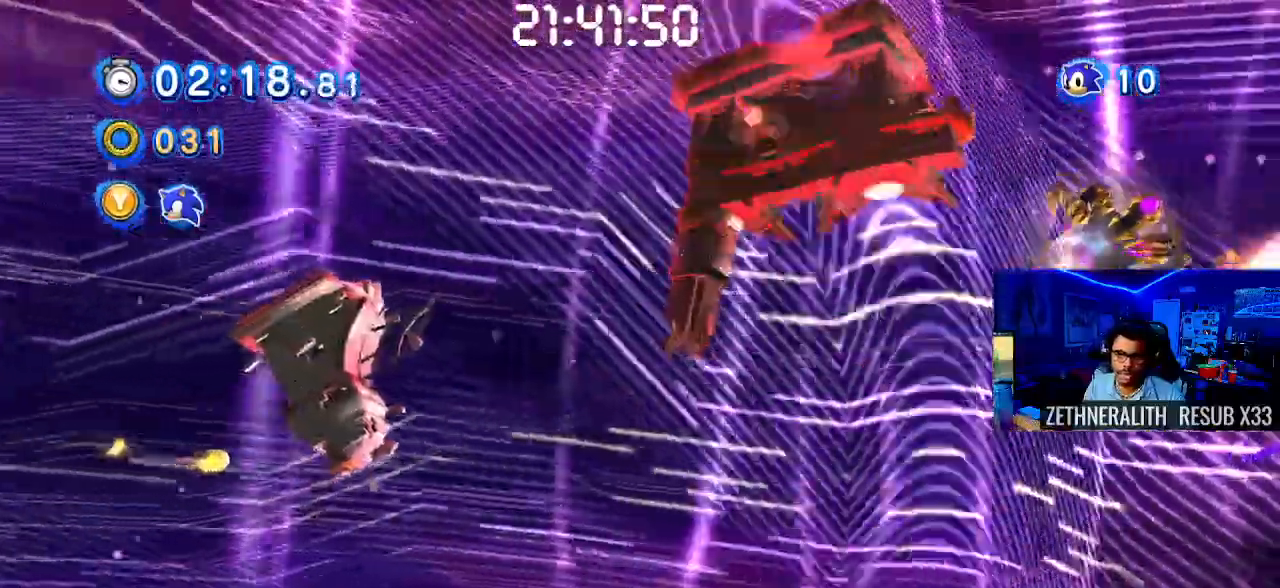
{"dt_ms": 500, "buttons": ["SQUARE"], "left_stick": "down-right", "right_stick": "center", "events": []}
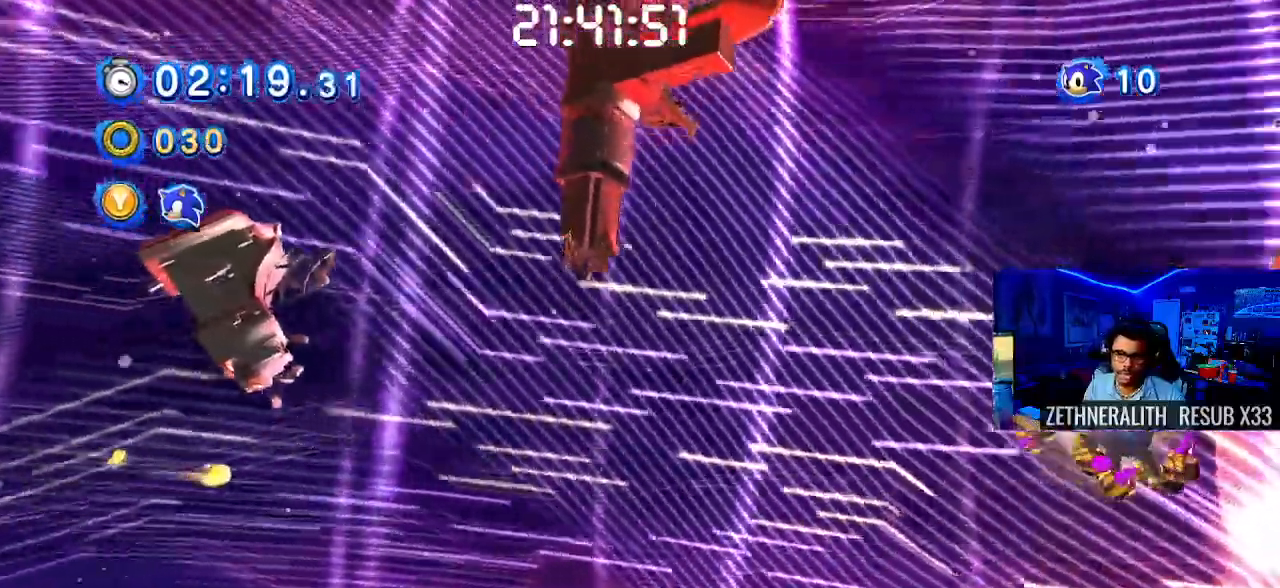
{"dt_ms": 500, "buttons": ["SQUARE"], "left_stick": "down-right", "right_stick": "center", "events": []}
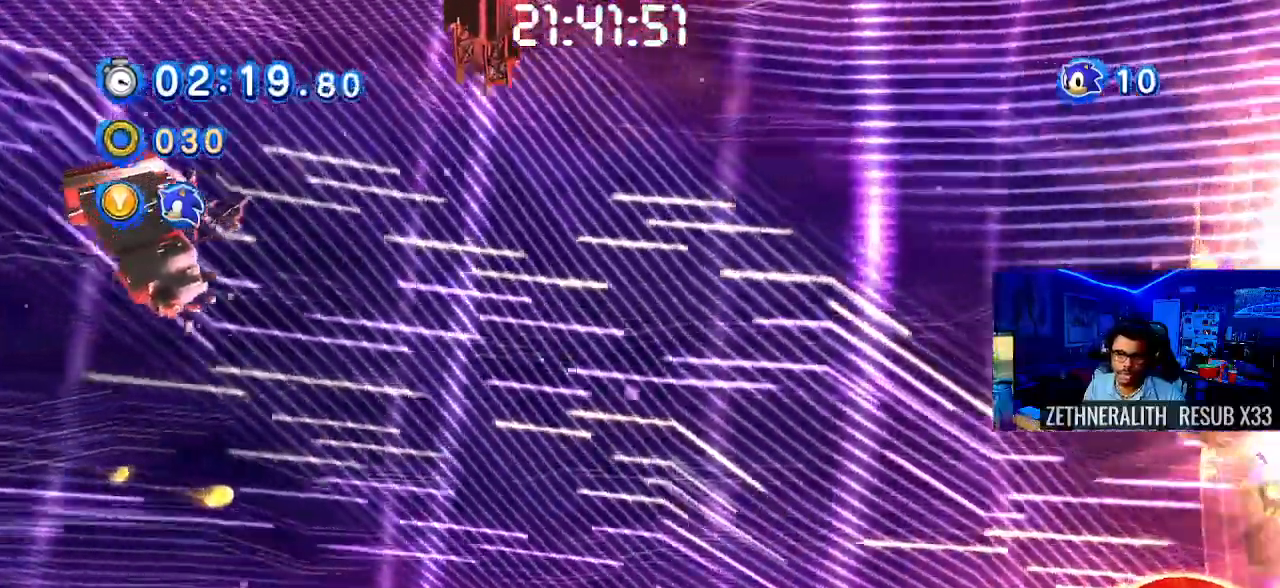
{"dt_ms": 500, "buttons": ["SQUARE"], "left_stick": "right", "right_stick": "center", "events": [[417, "CIRCLE", "down"], [450, "left_stick", "right"], [467, "CIRCLE", "up"]]}
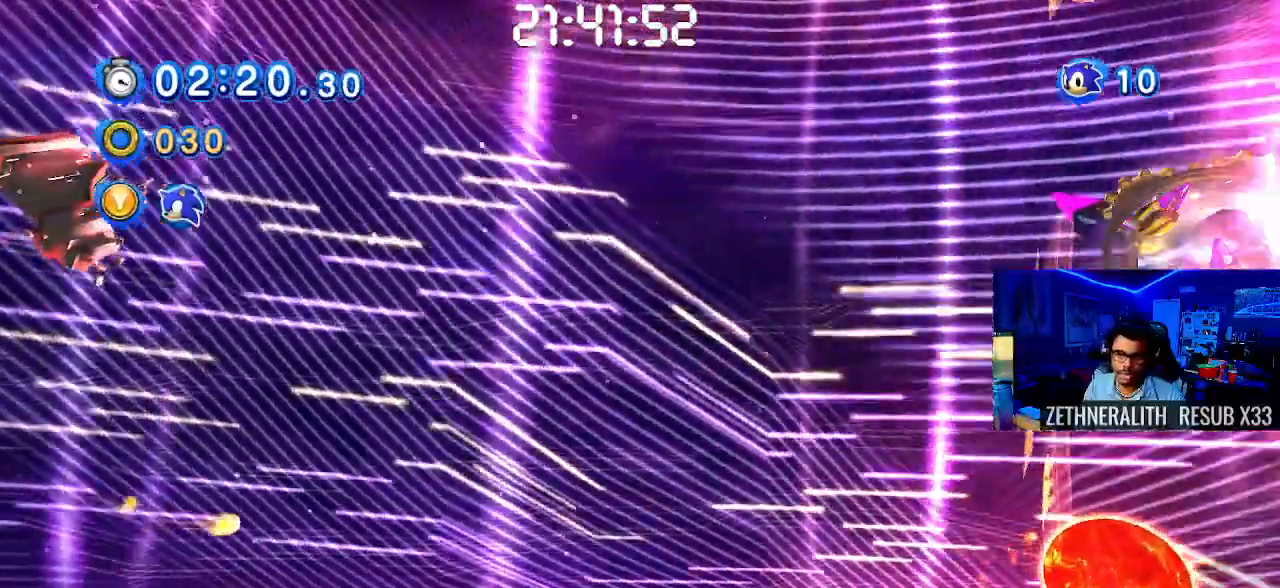
{"dt_ms": 500, "buttons": ["SQUARE"], "left_stick": "right", "right_stick": "center", "events": []}
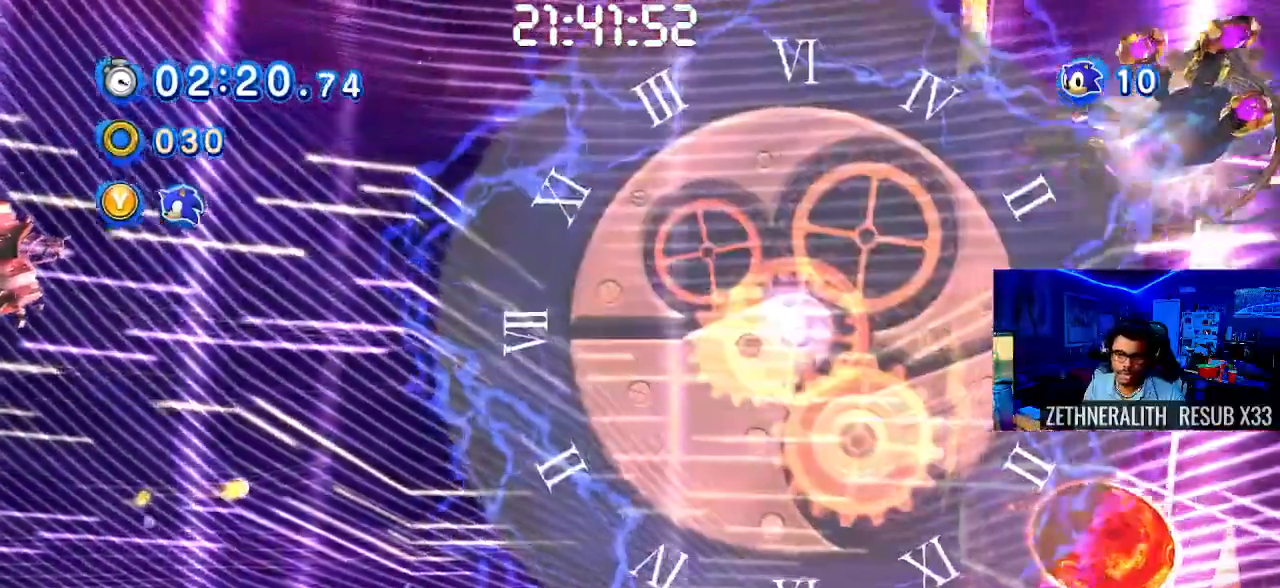
{"dt_ms": 500, "buttons": ["SQUARE"], "left_stick": "right", "right_stick": "center", "events": [[200, "SQUARE", "up"], [333, "SQUARE", "down"]]}
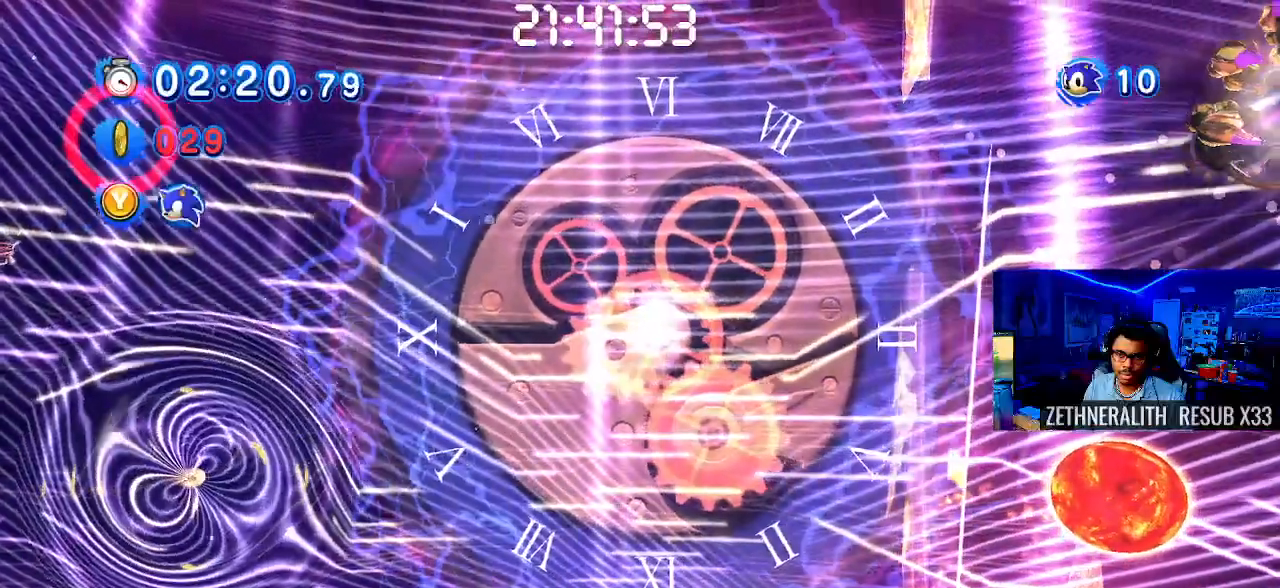
{"dt_ms": 1000, "buttons": ["SQUARE"], "left_stick": "right", "right_stick": "center"}
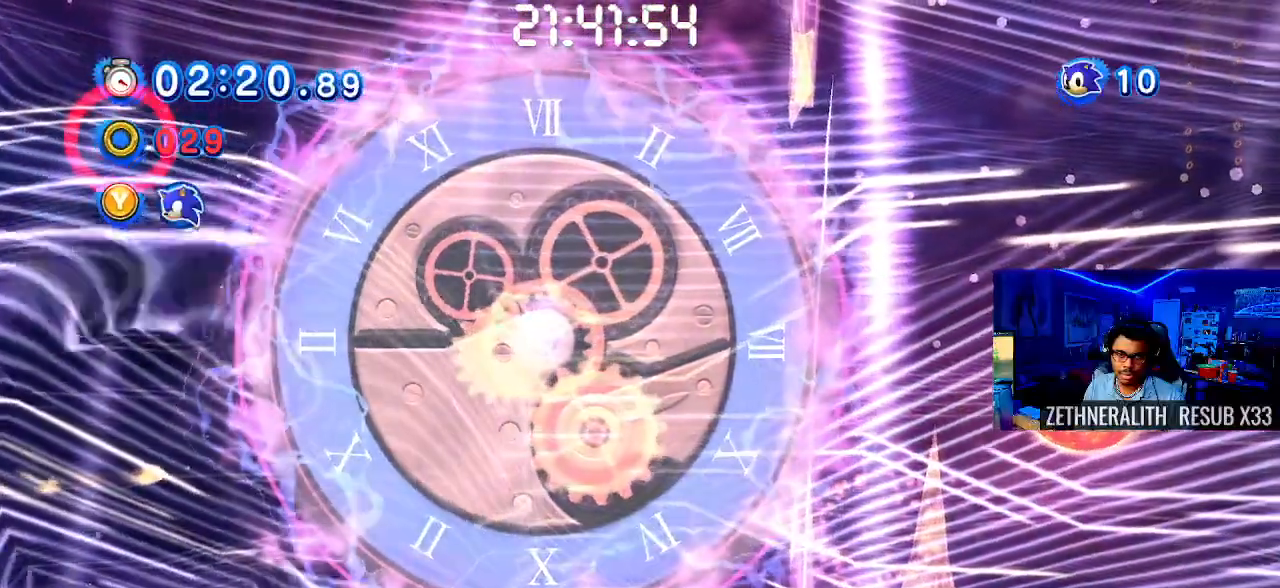
{"dt_ms": 500, "buttons": ["SQUARE"], "left_stick": "right", "right_stick": "center", "events": []}
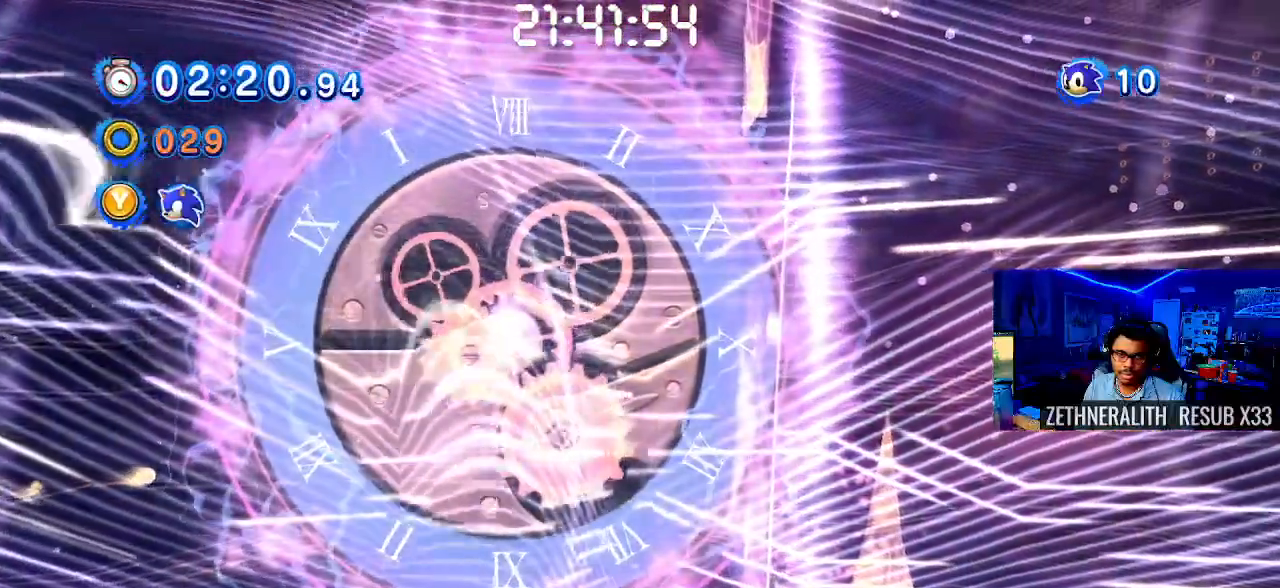
{"dt_ms": 500, "buttons": ["SQUARE"], "left_stick": "down-right", "right_stick": "center", "events": [[83, "left_stick", "center"], [267, "left_stick", "down-right"]]}
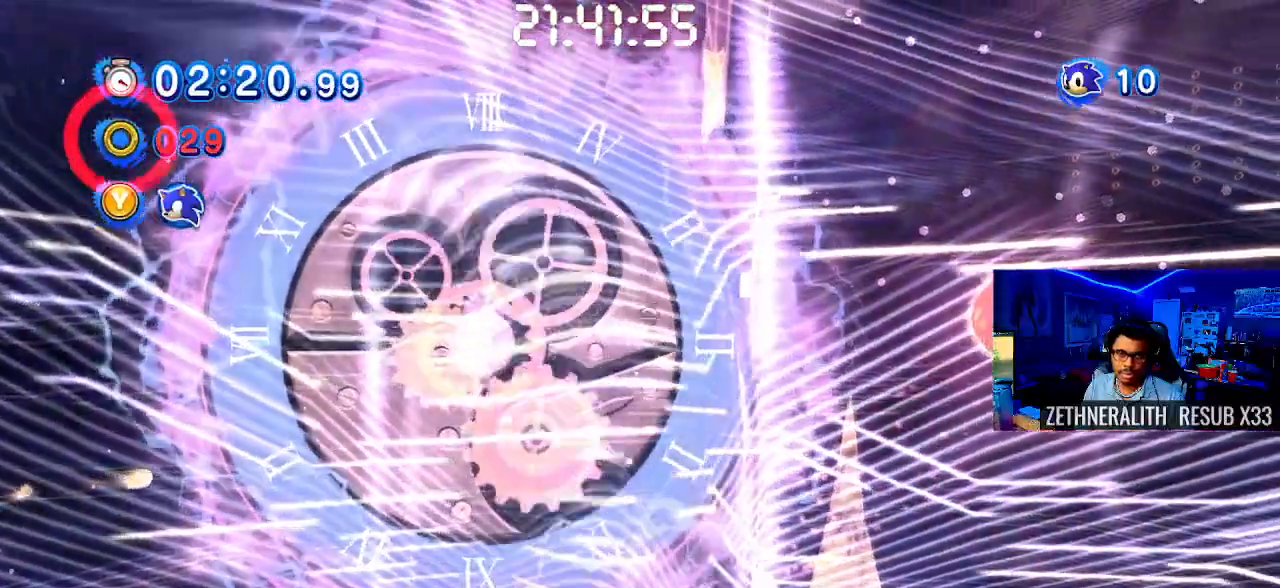
{"dt_ms": 500, "buttons": ["SQUARE"], "left_stick": "down-right", "right_stick": "center", "events": []}
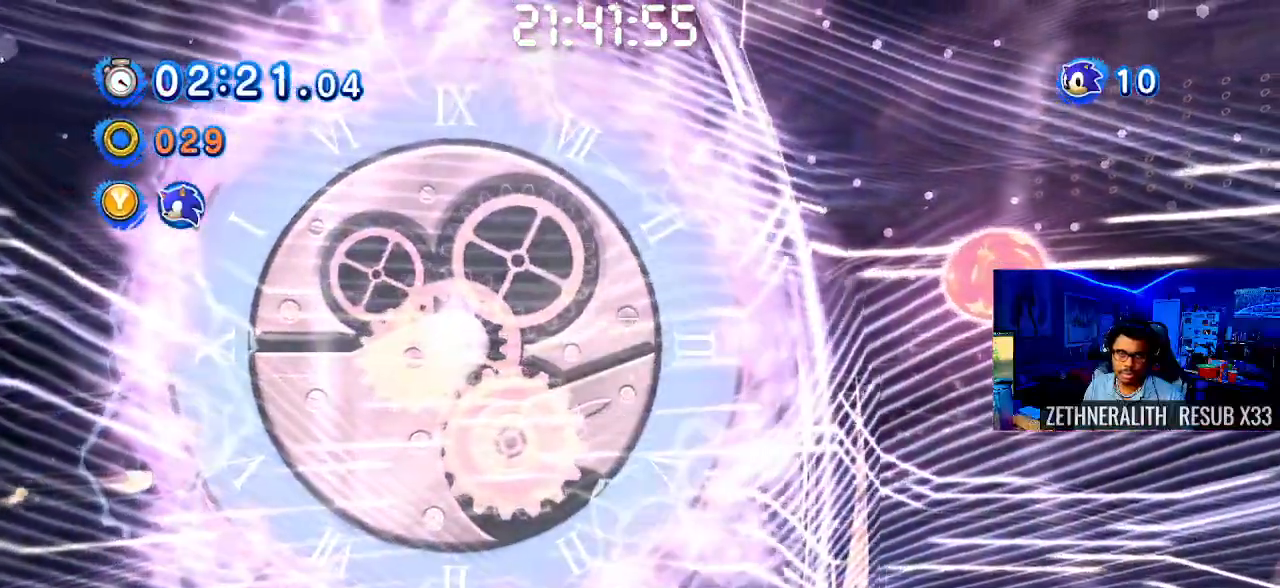
{"dt_ms": 500, "buttons": ["SQUARE"], "left_stick": "down-right", "right_stick": "center", "events": []}
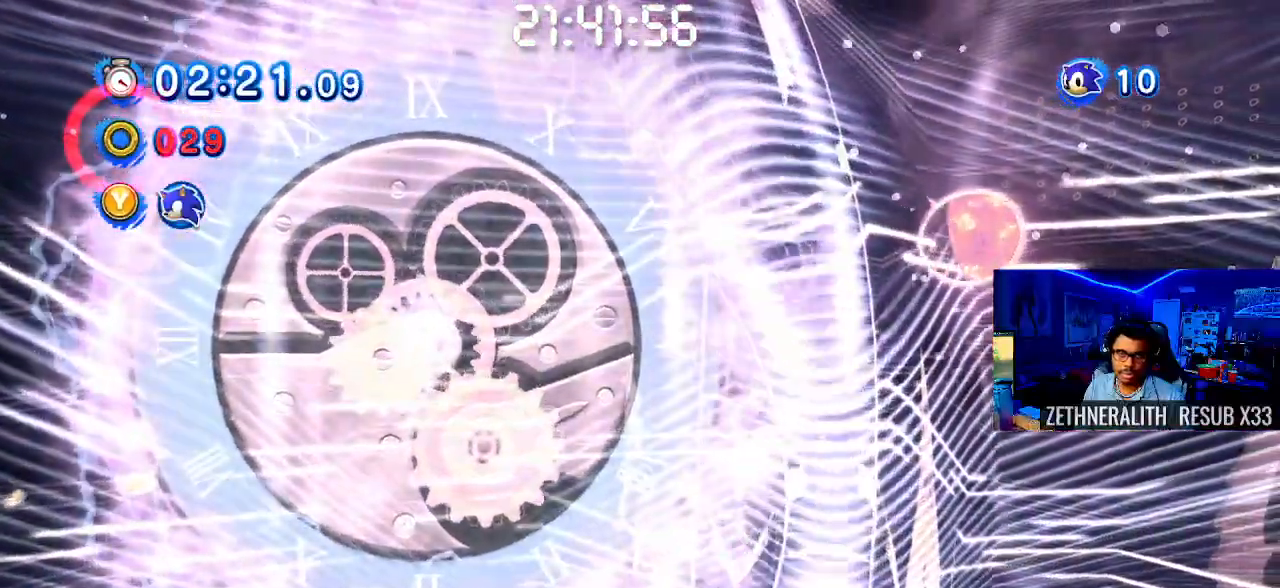
{"dt_ms": 500, "buttons": ["SQUARE"], "left_stick": "down-right", "right_stick": "center", "events": []}
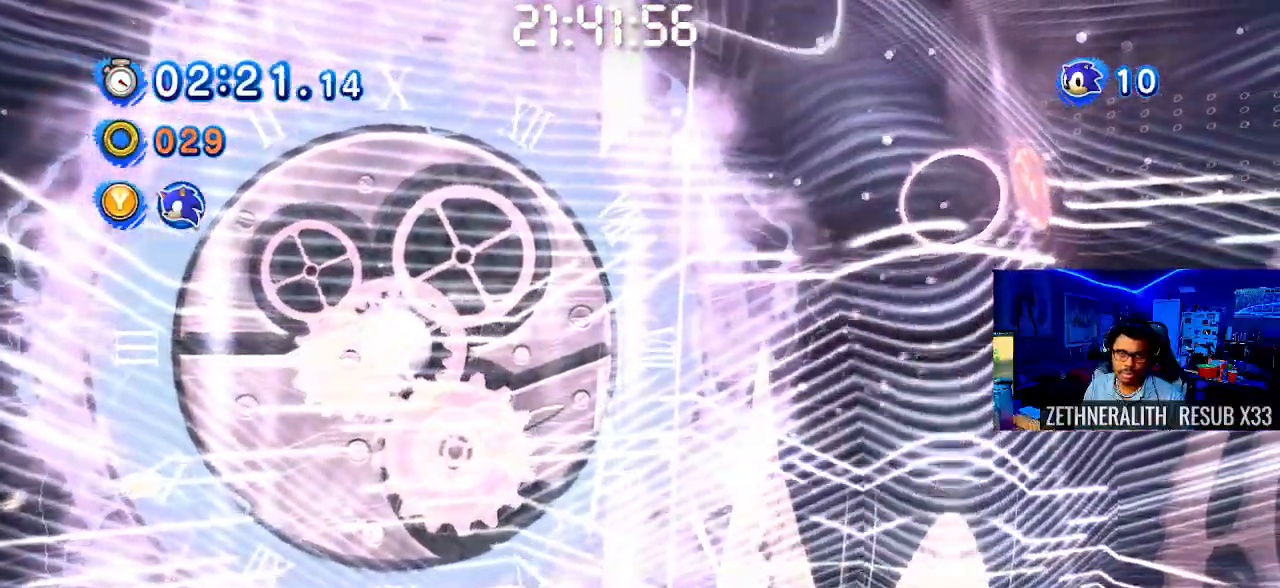
{"dt_ms": 500, "buttons": ["SQUARE"], "left_stick": "down-right", "right_stick": "center", "events": []}
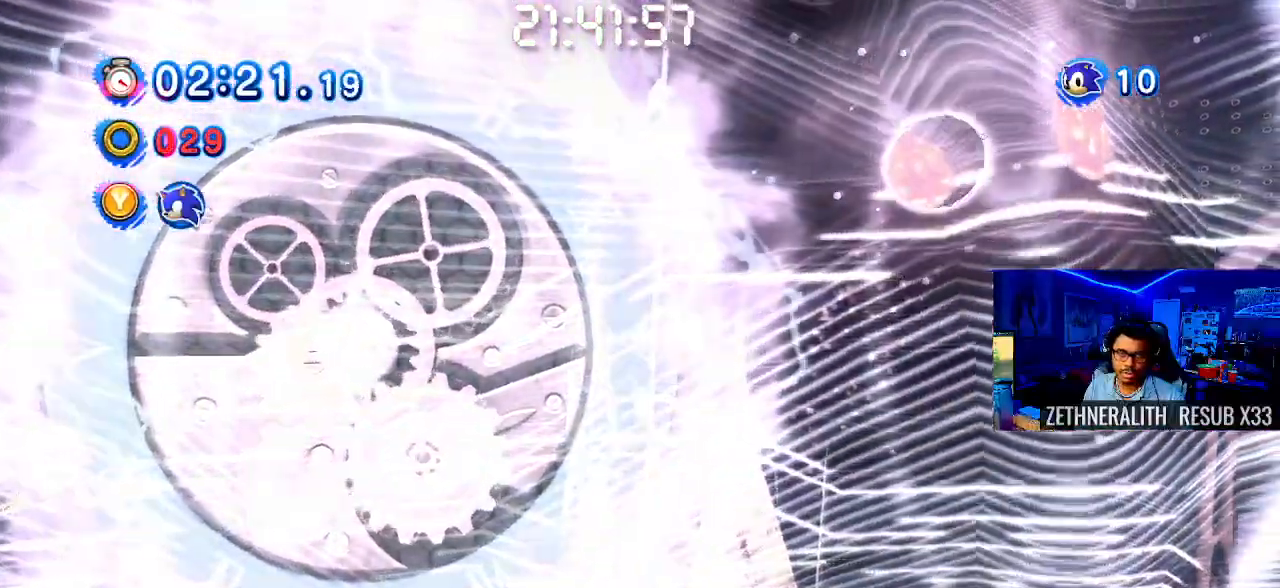
{"dt_ms": 500, "buttons": ["SQUARE"], "left_stick": "down-right", "right_stick": "center", "events": []}
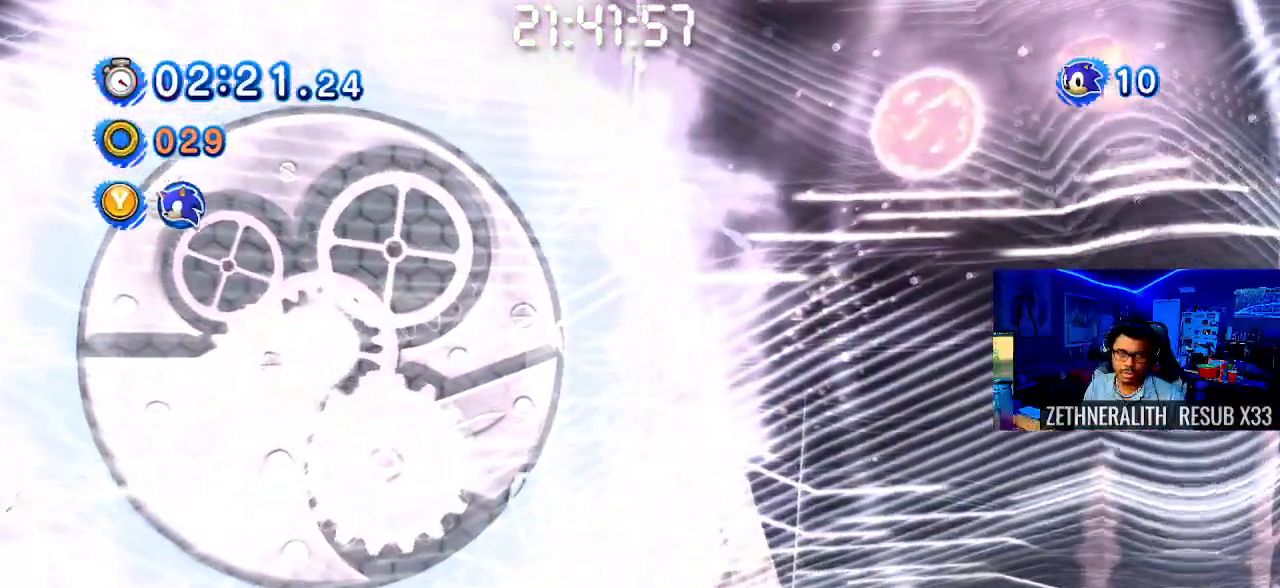
{"dt_ms": 500, "buttons": ["SQUARE"], "left_stick": "down-right", "right_stick": "center", "events": [[100, "TRIANGLE", "down"], [350, "TRIANGLE", "up"]]}
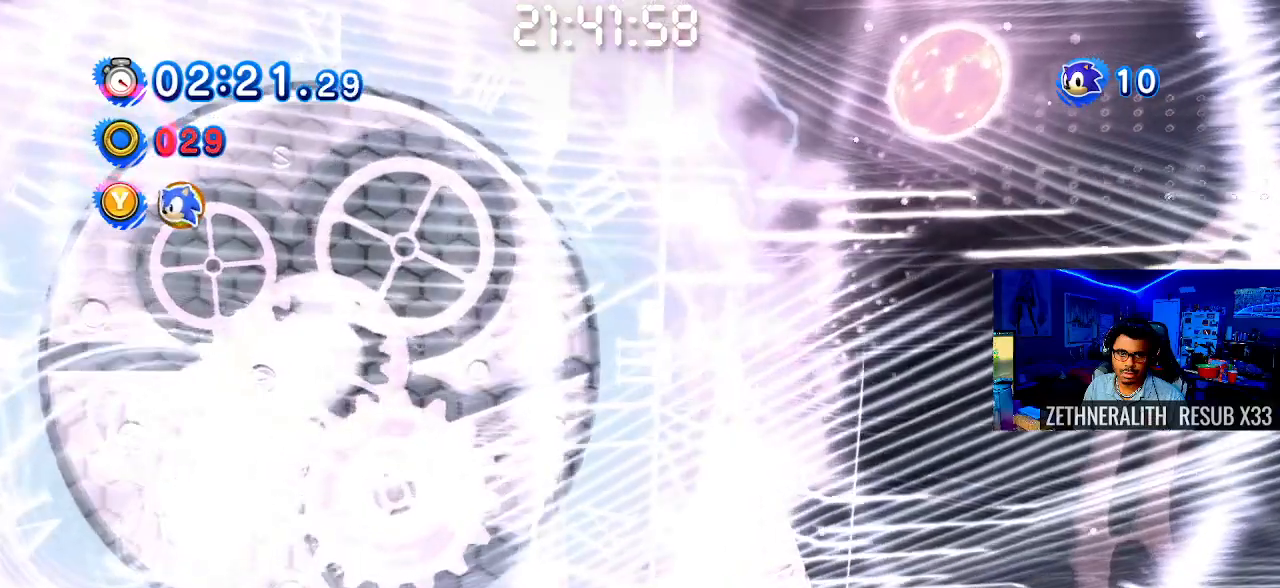
{"dt_ms": 500, "buttons": ["SQUARE", "TRIANGLE"], "left_stick": "down-right", "right_stick": "center", "events": [[333, "TRIANGLE", "down"]]}
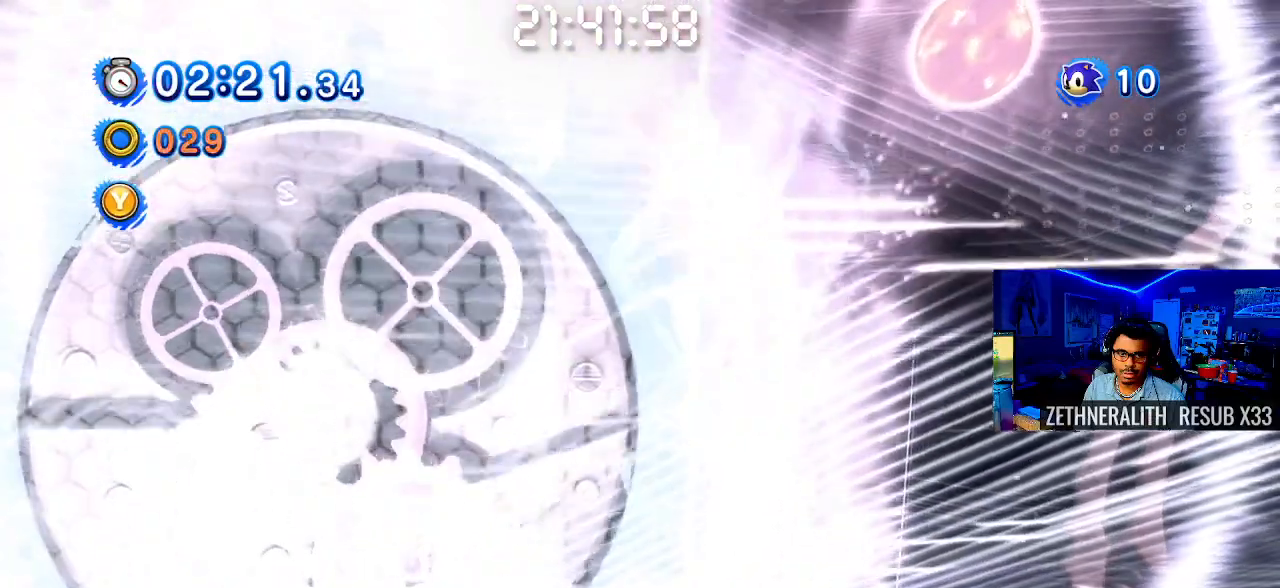
{"dt_ms": 500, "buttons": ["SQUARE"], "left_stick": "down-right", "right_stick": "center", "events": [[67, "TRIANGLE", "up"]]}